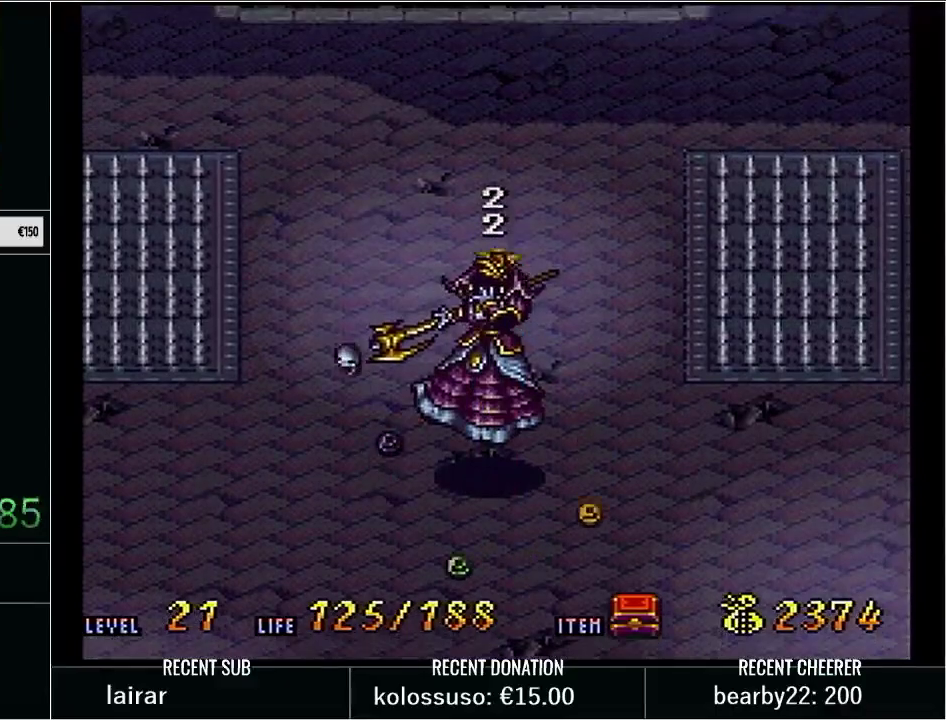
Gameplay with a controller (Nintendo layout); each line is a JSON object with the inputs held at the frame after it. "events" lists button and stick changes between this image and that frame as [ms after this image, input, new state], when the widget could be followed in between. Not read: L3 R3.
{"buttons": ["Y"], "events": [[133, "X", "down"], [283, "DPAD_DOWN", "up"], [283, "X", "up"]]}
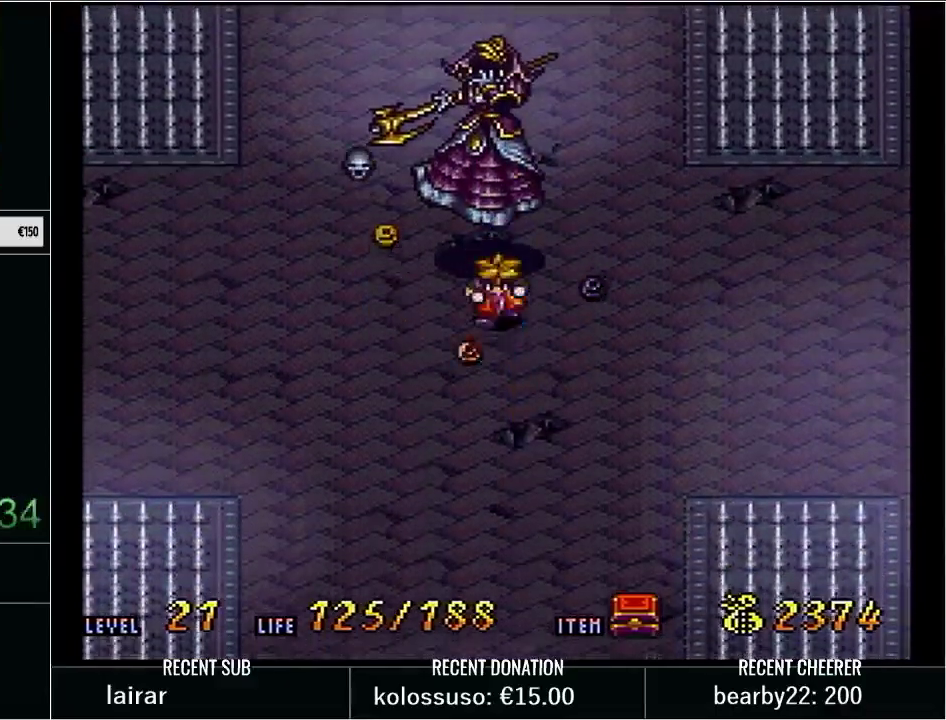
{"buttons": ["Y", "DPAD_DOWN"], "events": [[17, "DPAD_UP", "down"], [150, "X", "down"], [200, "DPAD_UP", "up"], [267, "X", "up"], [350, "DPAD_DOWN", "down"]]}
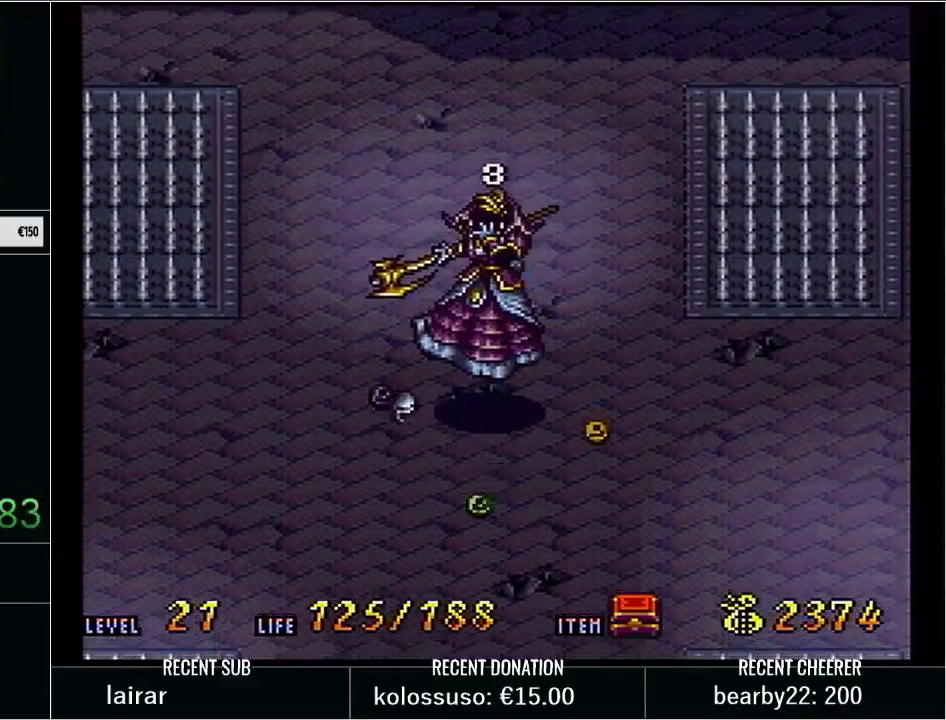
{"buttons": ["Y"], "events": [[233, "X", "down"], [350, "DPAD_DOWN", "up"], [383, "X", "up"]]}
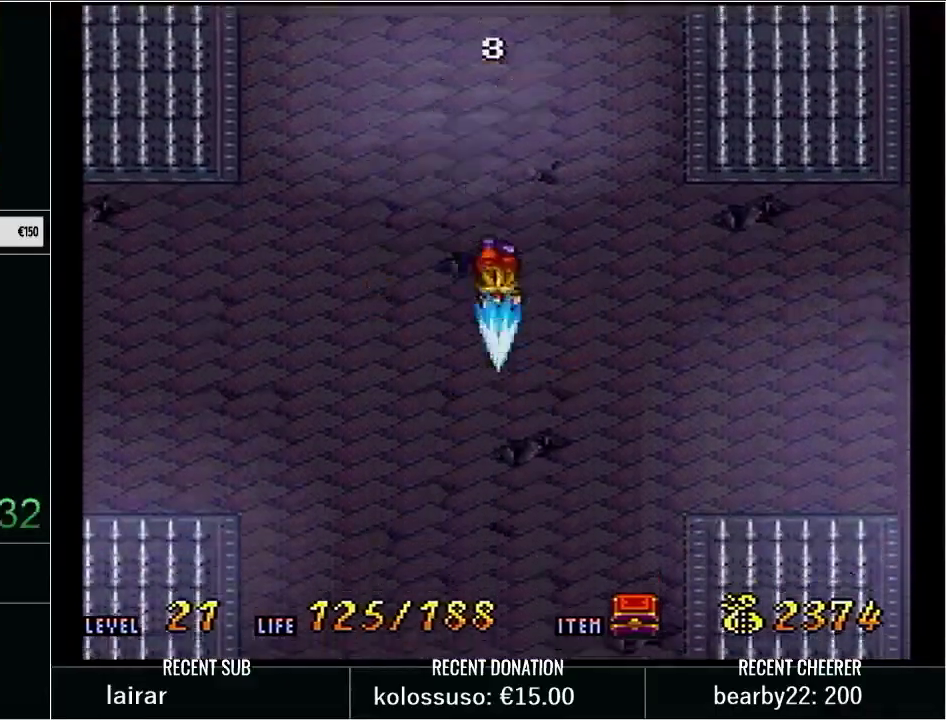
{"buttons": ["Y"], "events": [[100, "DPAD_UP", "down"], [267, "X", "down"], [300, "DPAD_UP", "up"], [383, "X", "up"]]}
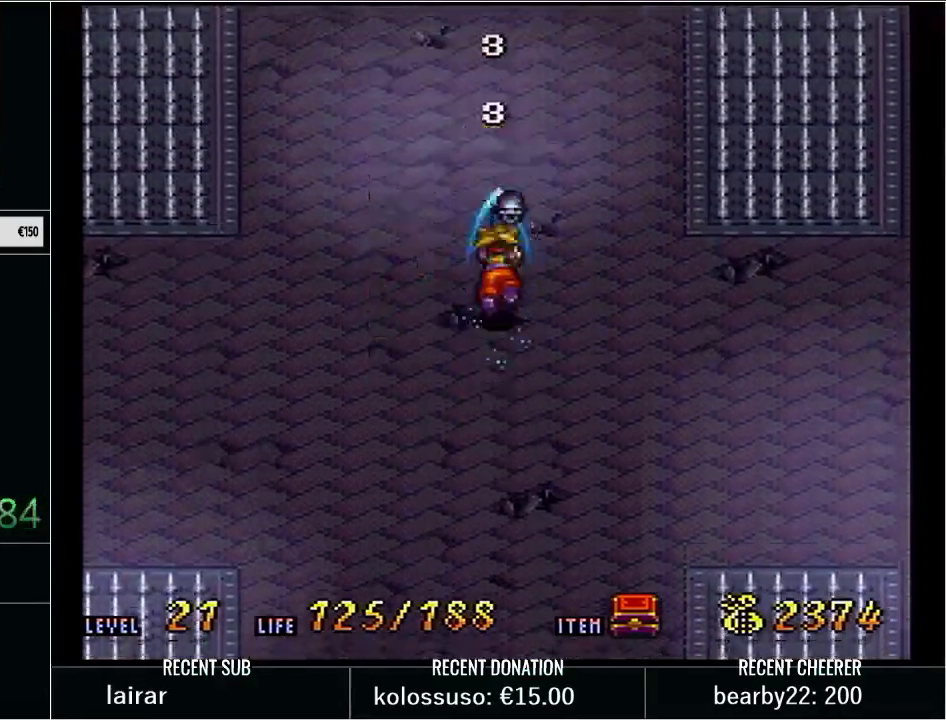
{"buttons": ["Y"], "events": [[17, "DPAD_DOWN", "down"], [300, "X", "down"], [350, "DPAD_DOWN", "up"], [483, "X", "up"]]}
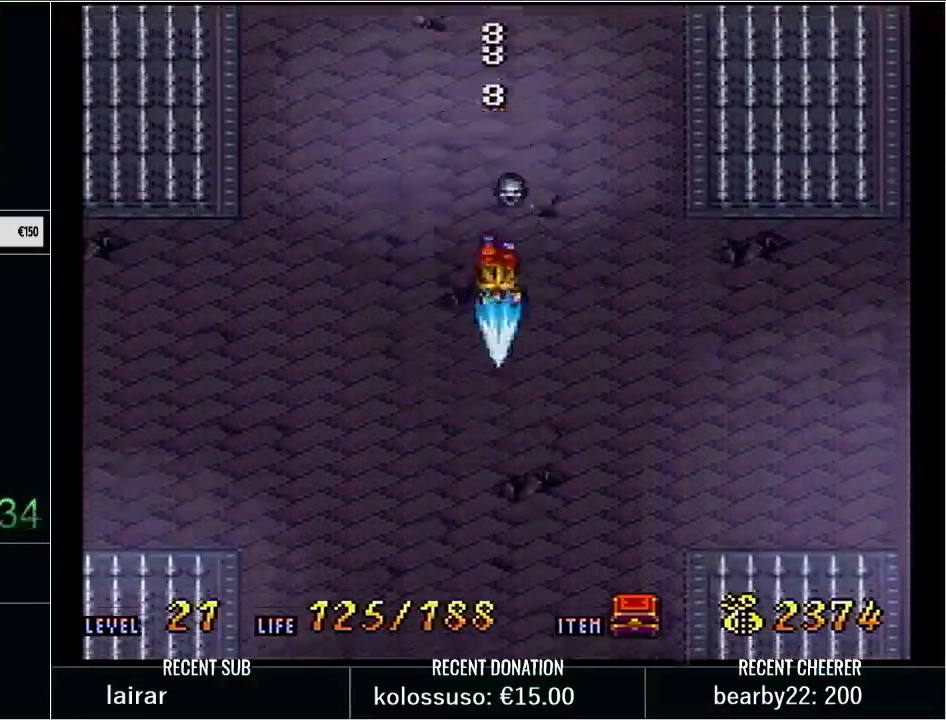
{"buttons": ["Y"], "events": [[133, "DPAD_UP", "down"], [333, "X", "down"], [350, "DPAD_UP", "up"], [450, "X", "up"]]}
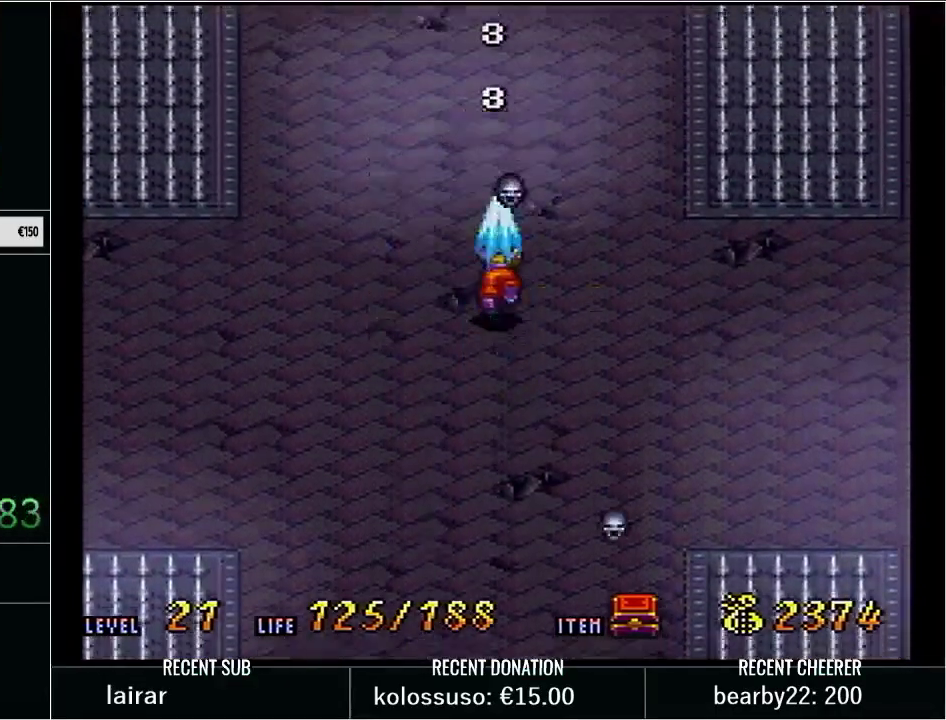
{"buttons": ["X", "Y"], "events": [[17, "DPAD_DOWN", "down"], [367, "X", "down"], [450, "DPAD_DOWN", "up"]]}
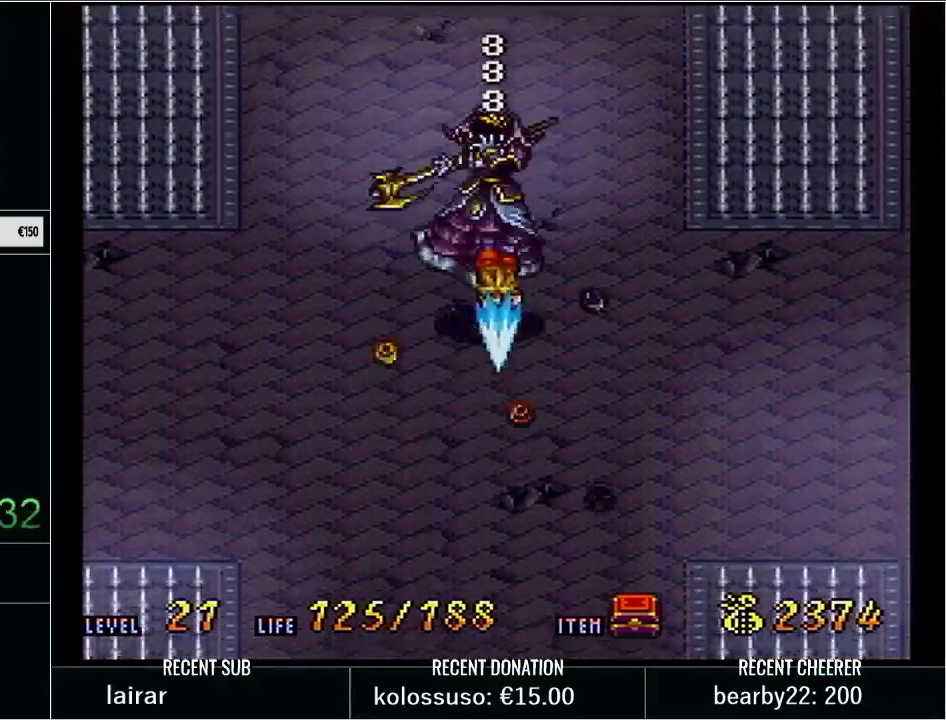
{"buttons": ["Y"], "events": [[17, "X", "up"], [100, "DPAD_UP", "down"], [383, "X", "down"], [417, "DPAD_UP", "up"], [500, "X", "up"]]}
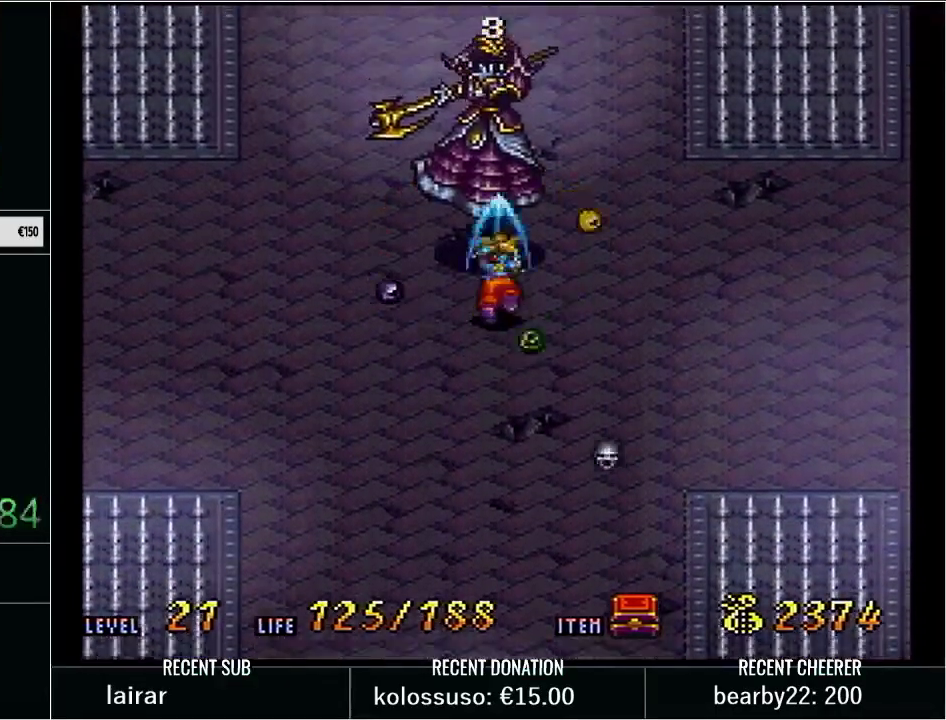
{"buttons": ["X", "Y", "DPAD_DOWN"], "events": [[167, "DPAD_DOWN", "down"], [417, "X", "down"]]}
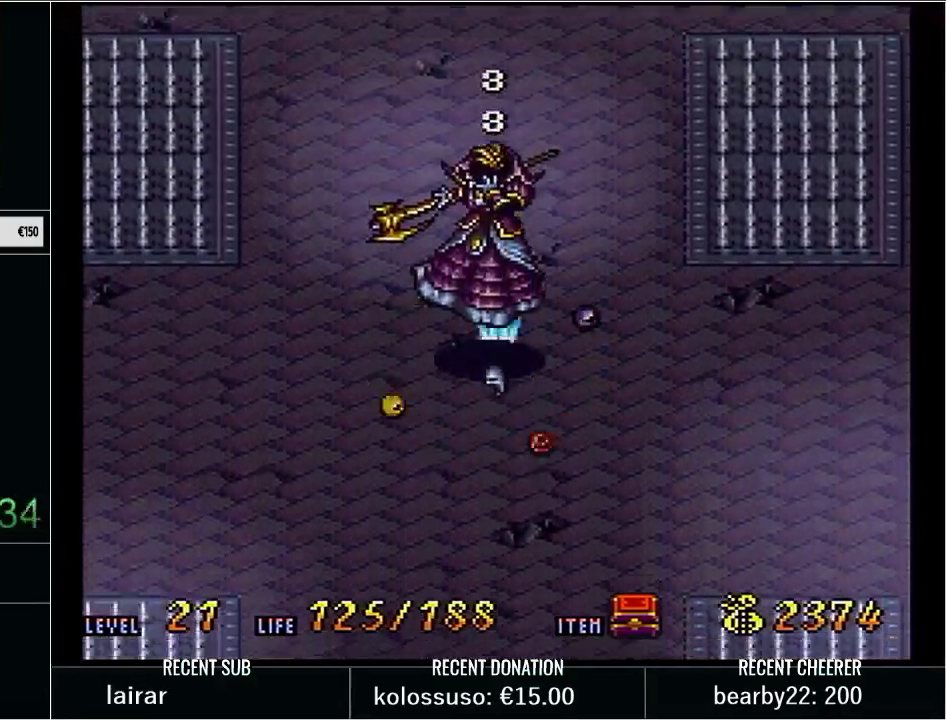
{"buttons": ["X", "Y", "DPAD_UP"], "events": [[17, "DPAD_DOWN", "up"], [33, "X", "up"], [133, "DPAD_UP", "down"], [450, "X", "down"]]}
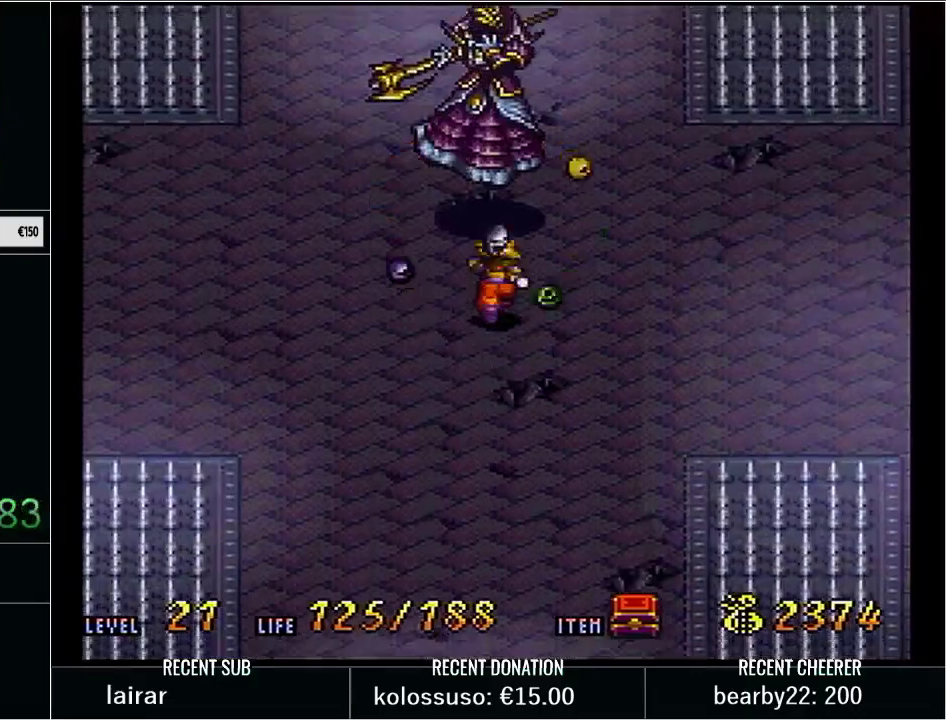
{"buttons": ["Y", "DPAD_DOWN"], "events": [[17, "DPAD_UP", "up"], [100, "X", "up"], [267, "DPAD_DOWN", "down"]]}
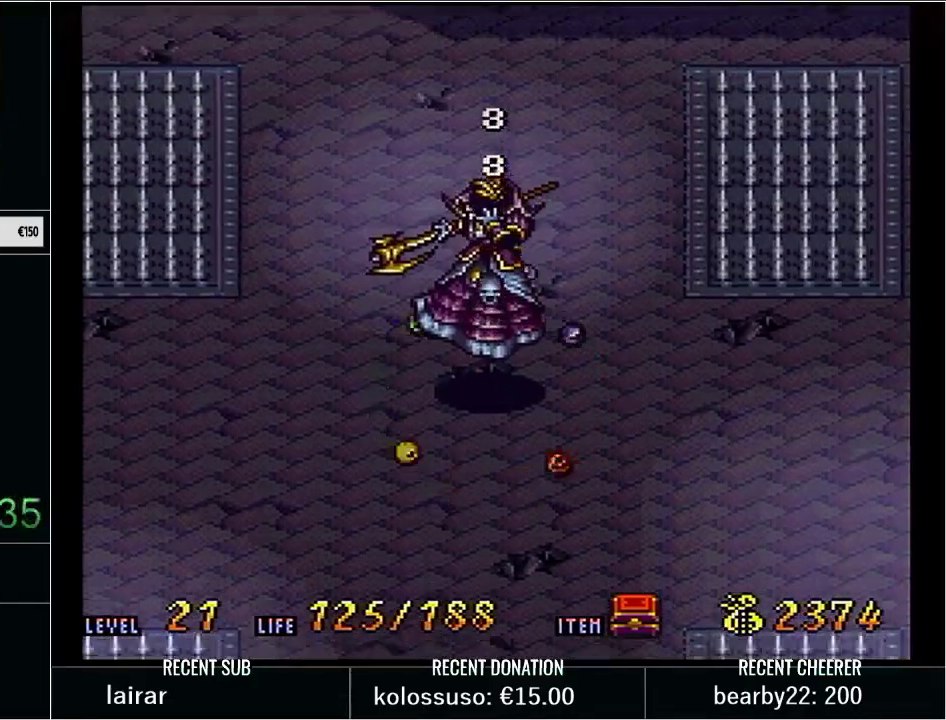
{"buttons": ["Y", "DPAD_UP"], "events": [[17, "X", "down"], [67, "DPAD_DOWN", "up"], [133, "X", "up"], [200, "DPAD_UP", "down"]]}
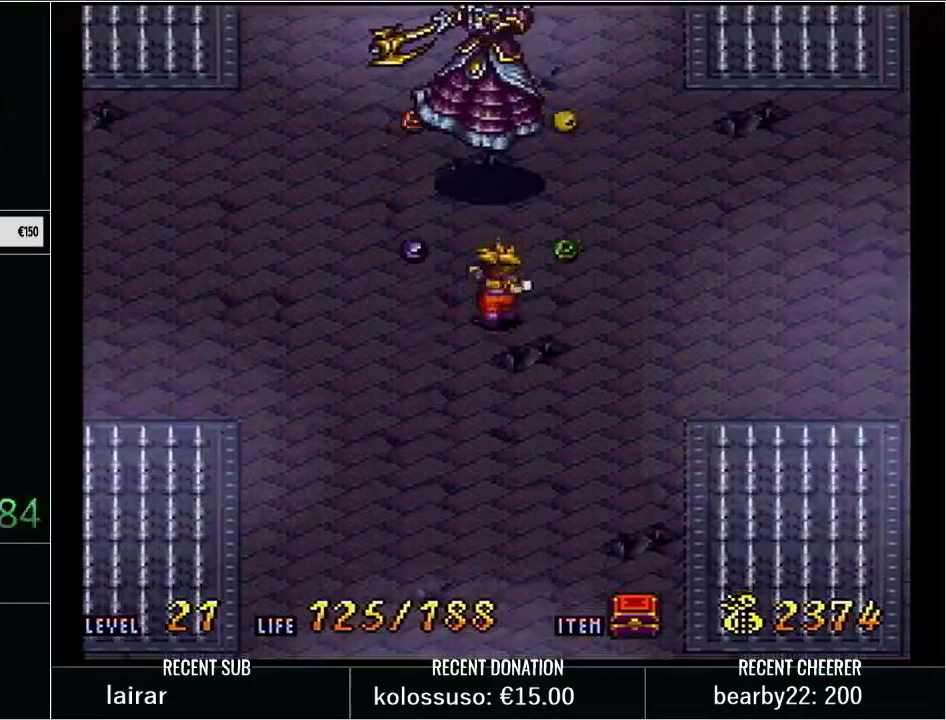
{"buttons": ["Y", "DPAD_DOWN"], "events": [[50, "DPAD_UP", "up"], [50, "X", "down"], [167, "X", "up"], [233, "DPAD_DOWN", "down"]]}
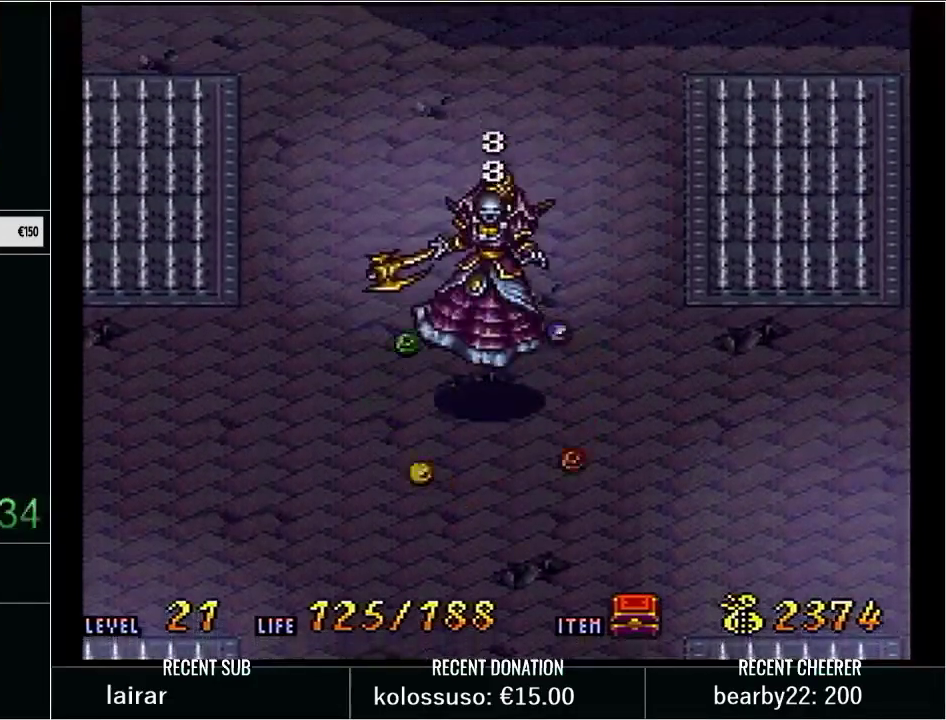
{"buttons": ["Y", "DPAD_UP"], "events": [[83, "X", "down"], [133, "DPAD_DOWN", "up"], [233, "X", "up"], [317, "DPAD_UP", "down"]]}
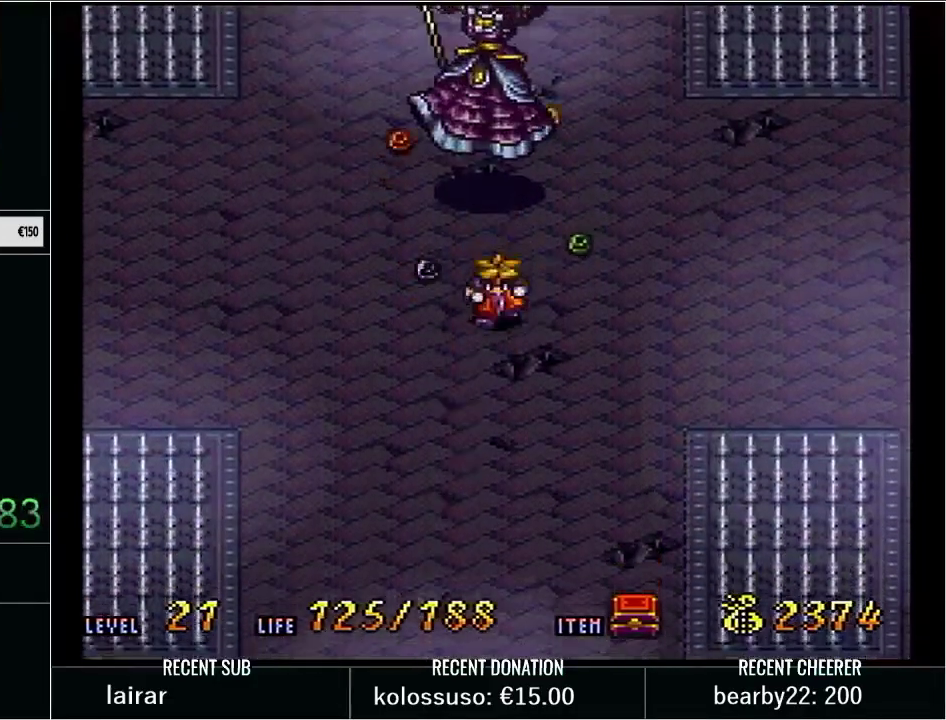
{"buttons": ["Y", "DPAD_DOWN"], "events": [[83, "X", "down"], [133, "DPAD_UP", "up"], [233, "X", "up"], [283, "Y", "up"], [417, "Y", "down"], [450, "DPAD_DOWN", "down"]]}
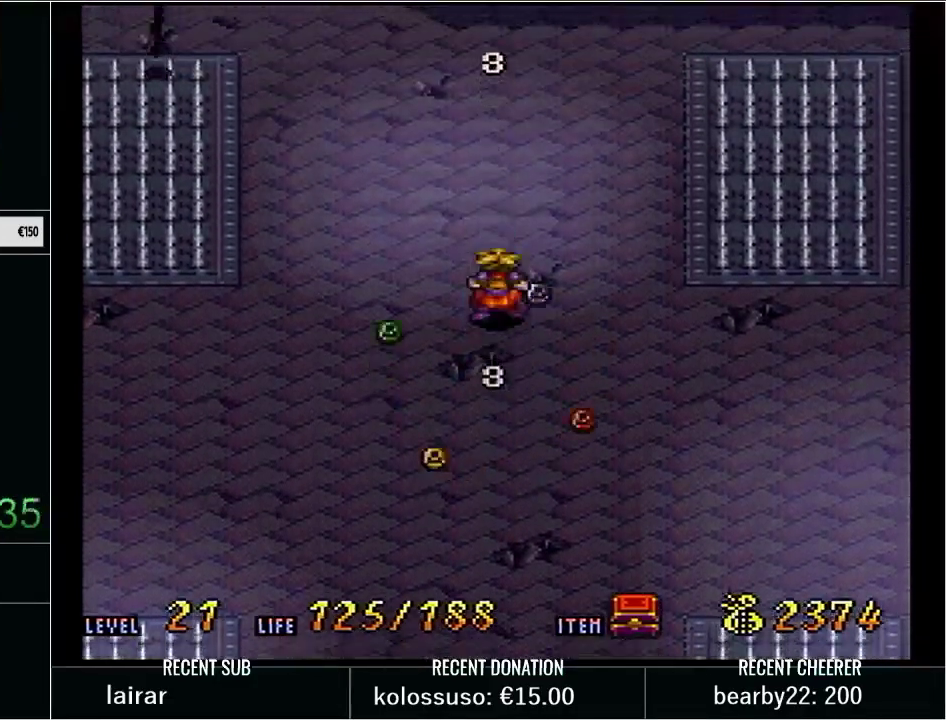
{"buttons": ["START"], "events": [[100, "X", "down"], [167, "DPAD_DOWN", "up"], [217, "X", "up"], [217, "Y", "up"], [350, "START", "down"]]}
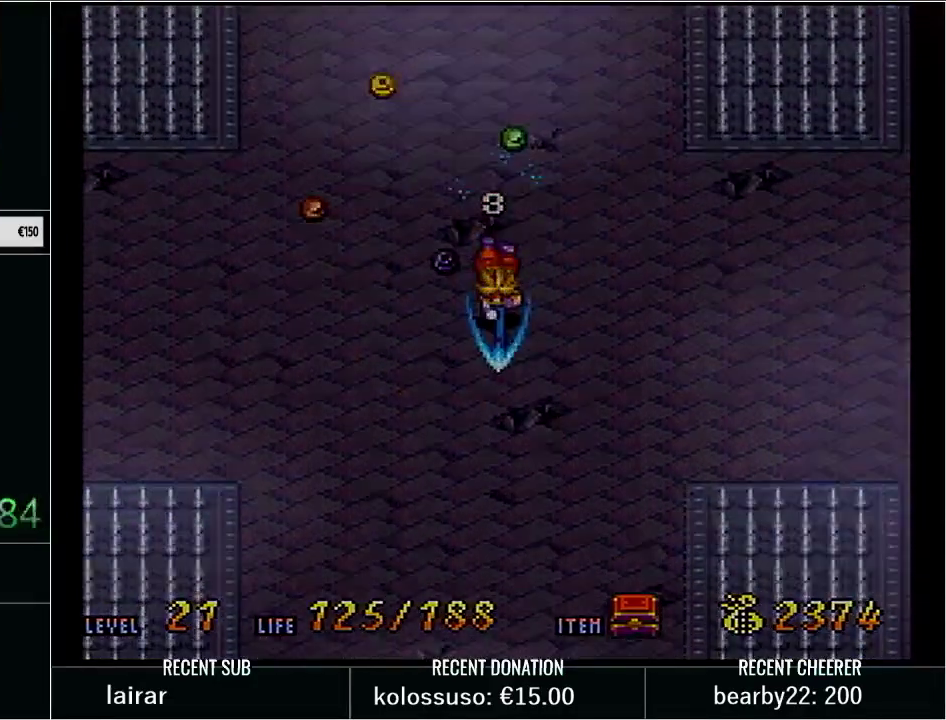
{"buttons": [], "events": [[33, "START", "up"]]}